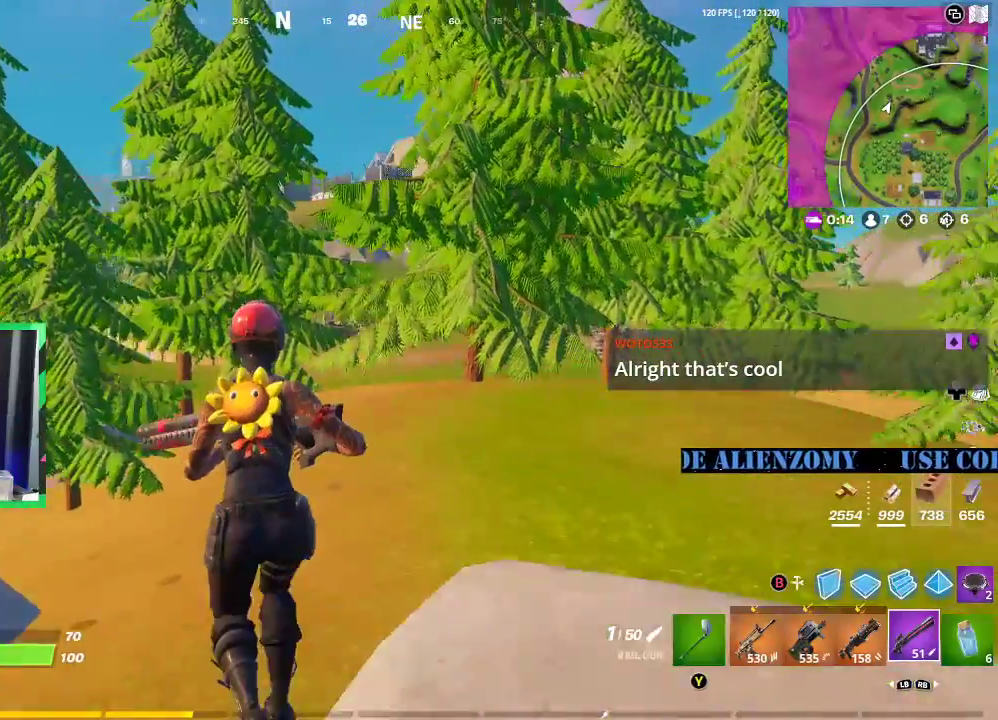
Gameplay with a controller (Xbox layout); each line is a JSON object with the inputs held at the frame after it. "events" lists button and stick changes between this image and that frame as [ms after this image, input, new state], when the widget could be followed in between.
{"buttons": [], "left_stick": "up-right", "right_stick": "center", "events": [[125, "A", "up"], [125, "left_stick", "up"], [292, "left_stick", "up-right"]]}
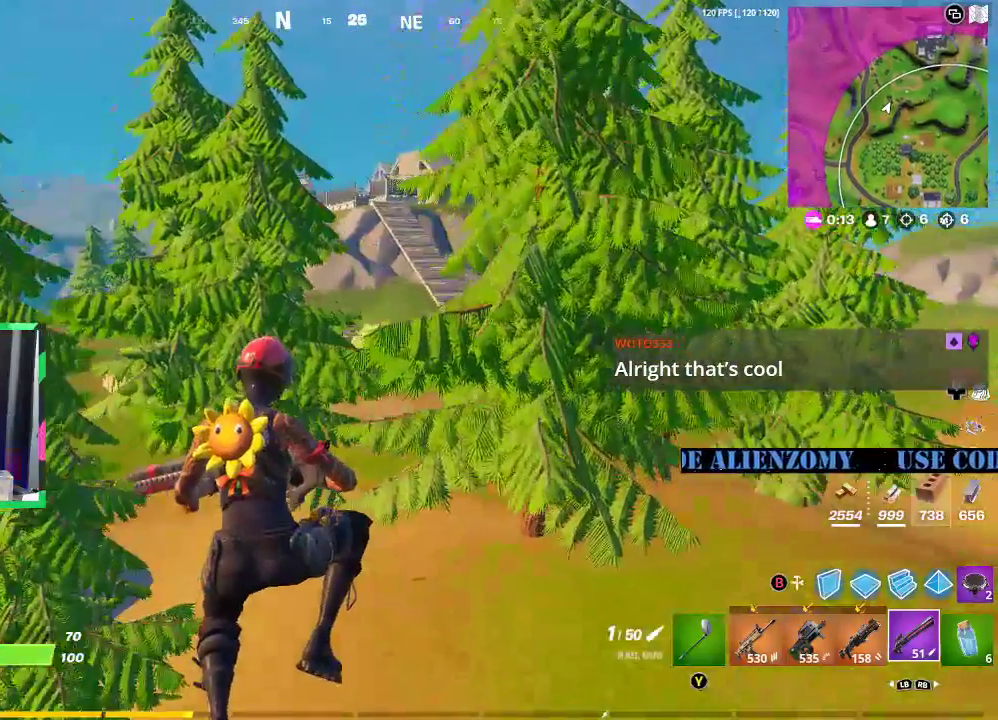
{"buttons": [], "left_stick": "up-right", "right_stick": "center", "events": [[250, "left_stick", "up-left"], [500, "left_stick", "up-right"]]}
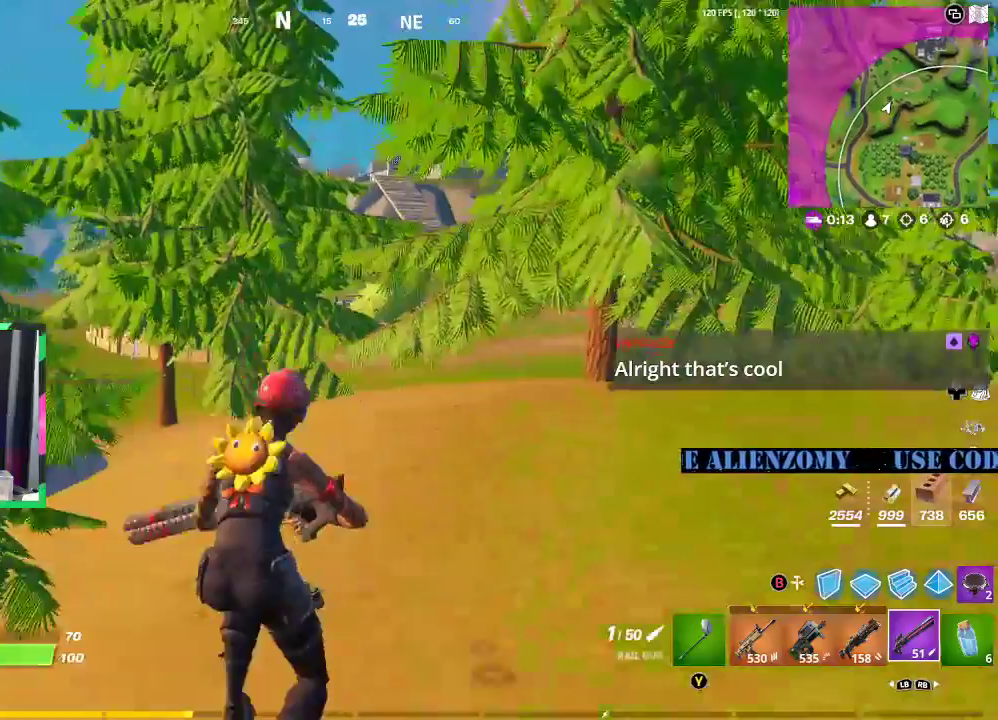
{"buttons": [], "left_stick": "up-left", "right_stick": "center", "events": [[208, "left_stick", "up"], [312, "left_stick", "up-left"]]}
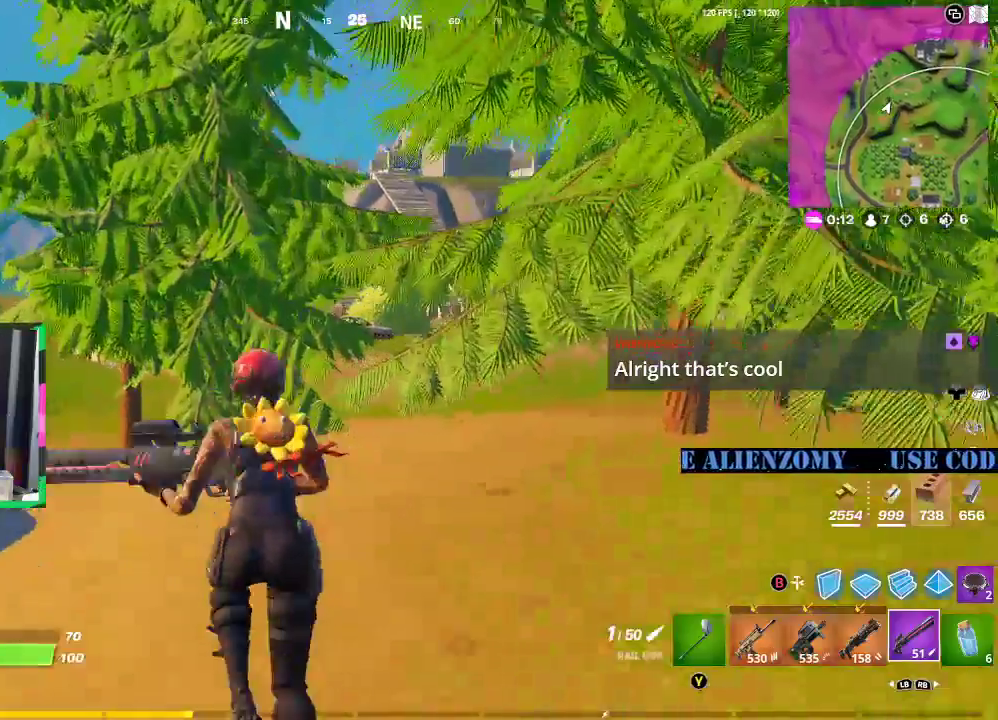
{"buttons": [], "left_stick": "up-right", "right_stick": "center", "events": [[396, "left_stick", "up"], [500, "left_stick", "up-right"]]}
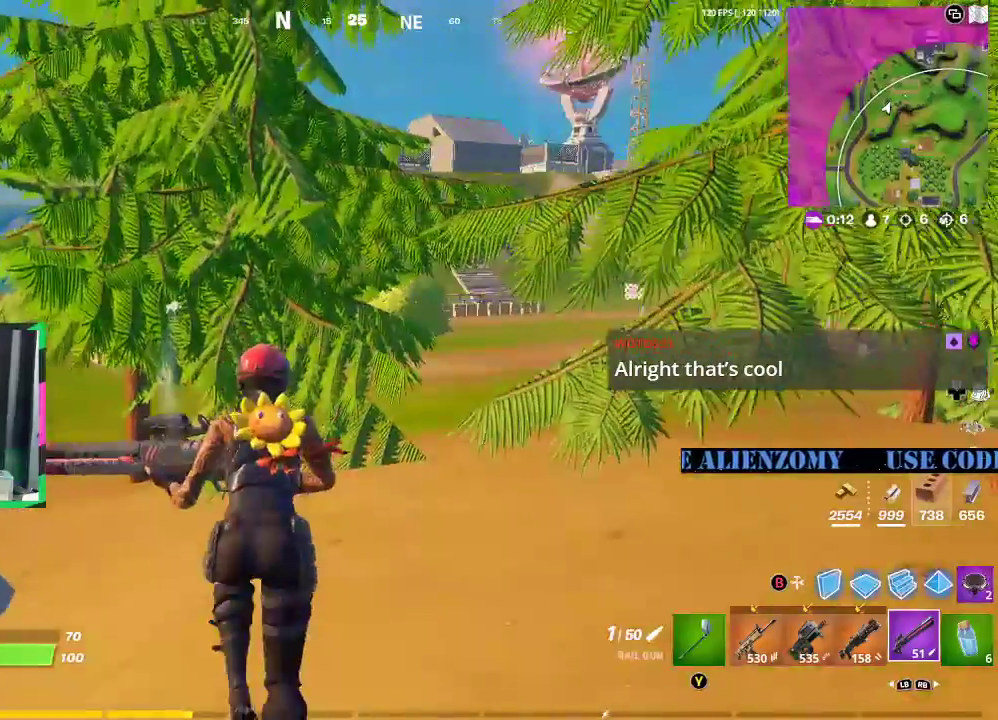
{"buttons": [], "left_stick": "up", "right_stick": "center", "events": [[458, "left_stick", "up"]]}
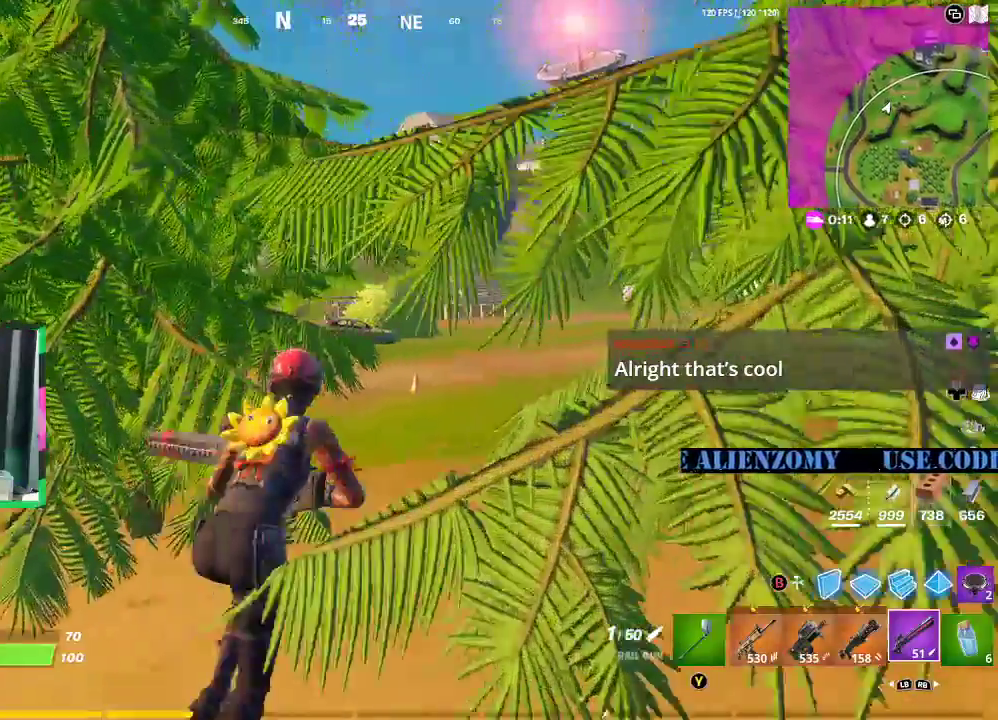
{"buttons": [], "left_stick": "up-right", "right_stick": "center", "events": [[125, "left_stick", "up-right"]]}
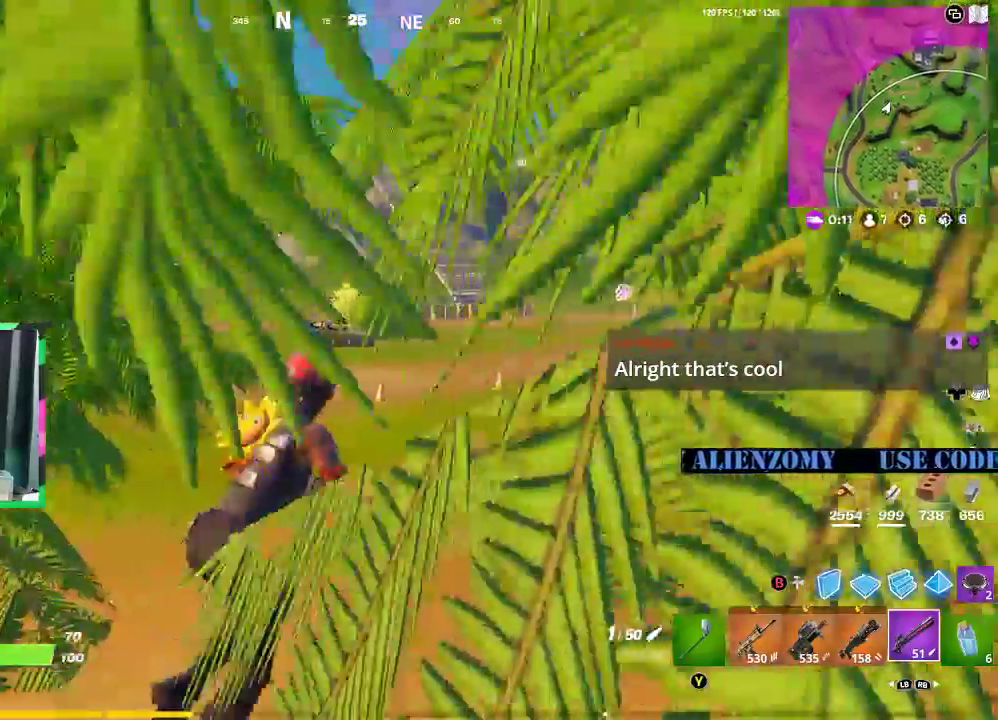
{"buttons": [], "left_stick": "up-right", "right_stick": "center", "events": []}
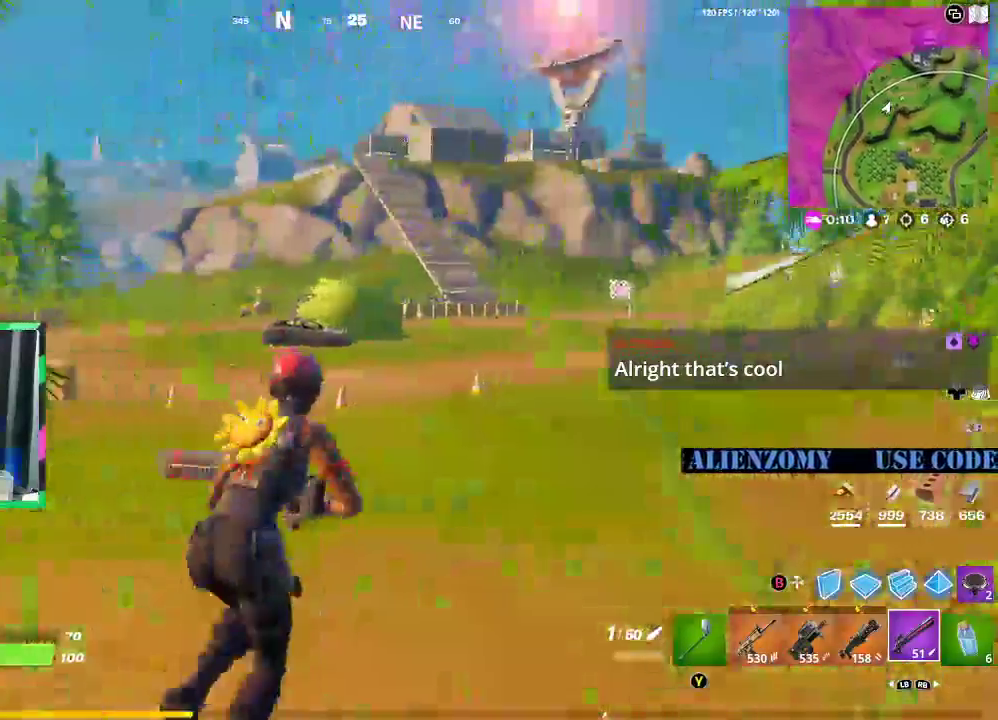
{"buttons": [], "left_stick": "up", "right_stick": "center", "events": [[229, "left_stick", "up"]]}
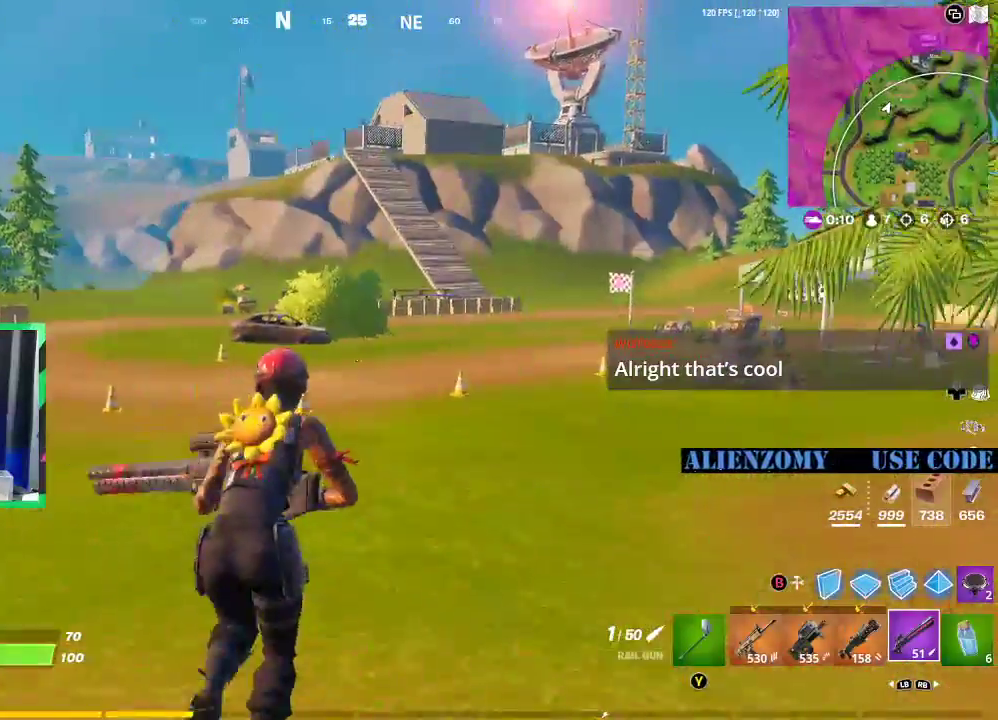
{"buttons": [], "left_stick": "up-right", "right_stick": "right", "events": [[292, "left_stick", "up-right"], [458, "right_stick", "right"]]}
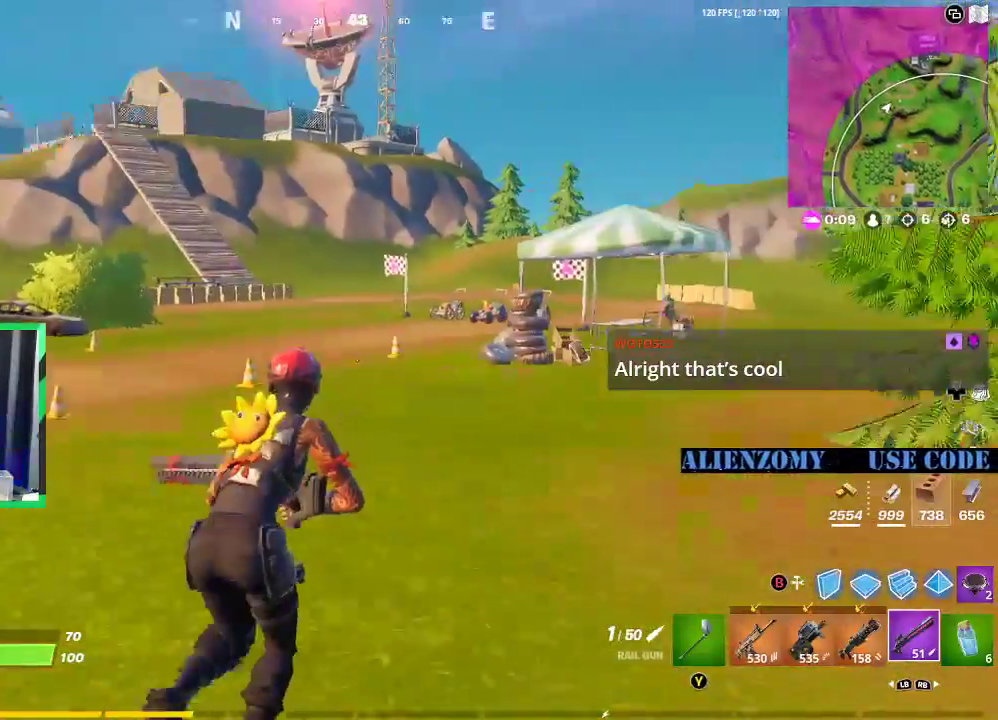
{"buttons": [], "left_stick": "up-right", "right_stick": "center", "events": [[42, "left_stick", "up"], [62, "right_stick", "center"], [271, "left_stick", "up-right"]]}
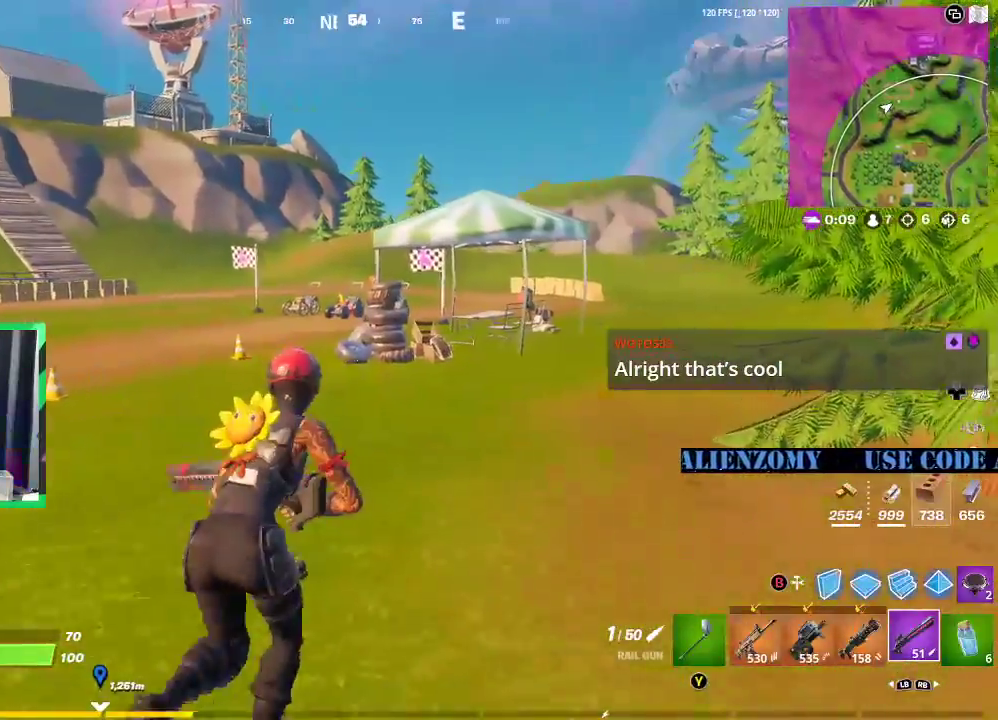
{"buttons": [], "left_stick": "up-right", "right_stick": "center", "events": []}
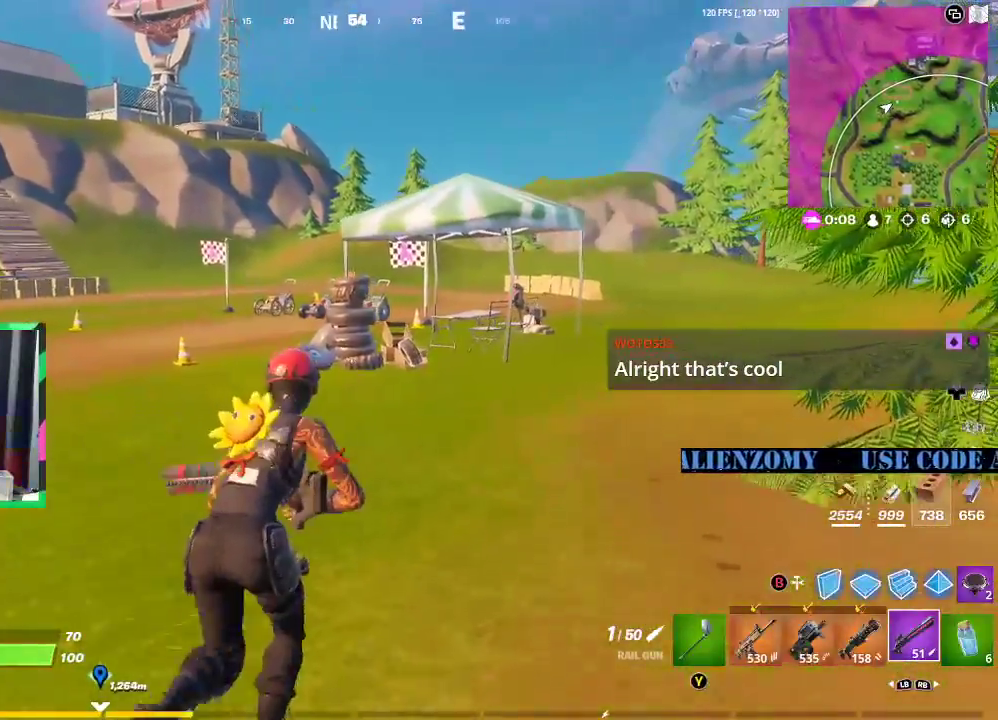
{"buttons": [], "left_stick": "up-right", "right_stick": "center", "events": []}
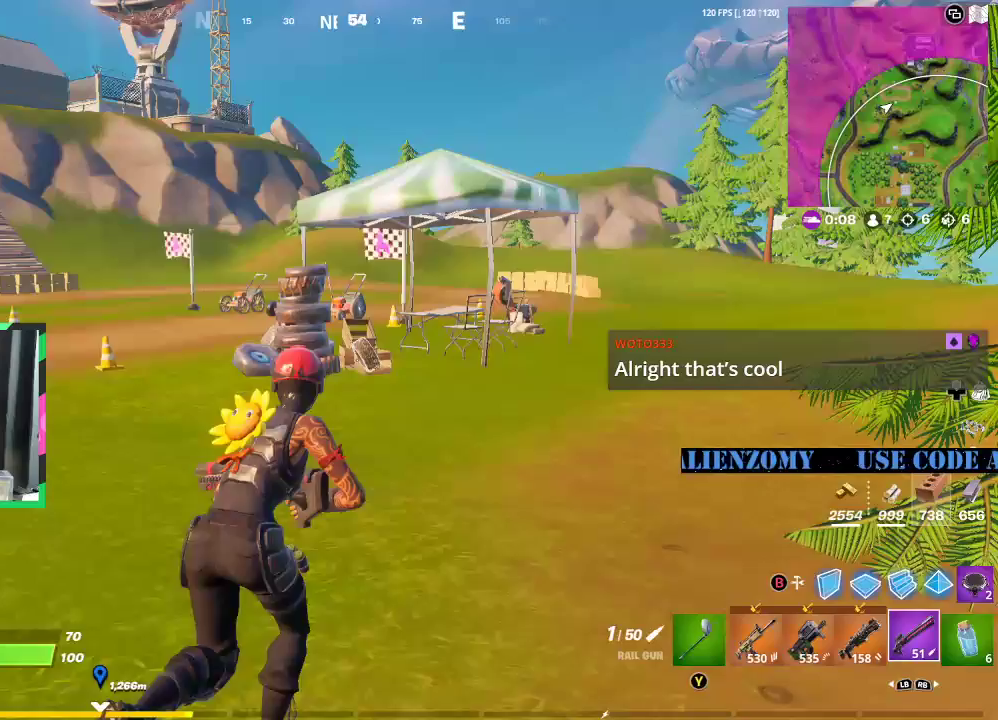
{"buttons": [], "left_stick": "up-right", "right_stick": "center", "events": []}
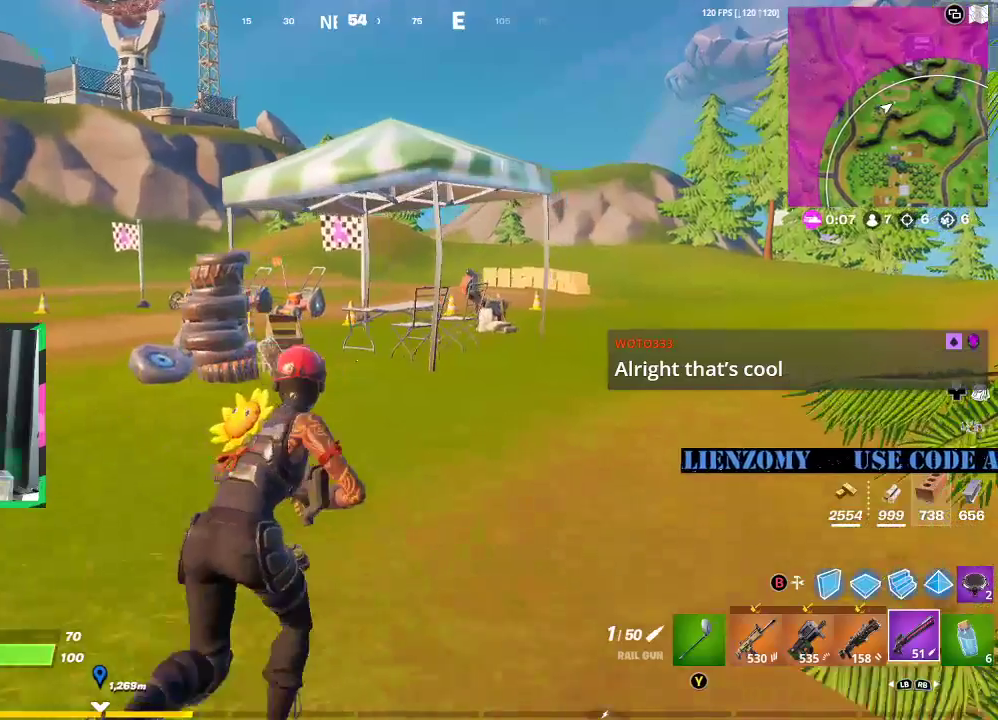
{"buttons": [], "left_stick": "up-right", "right_stick": "center", "events": []}
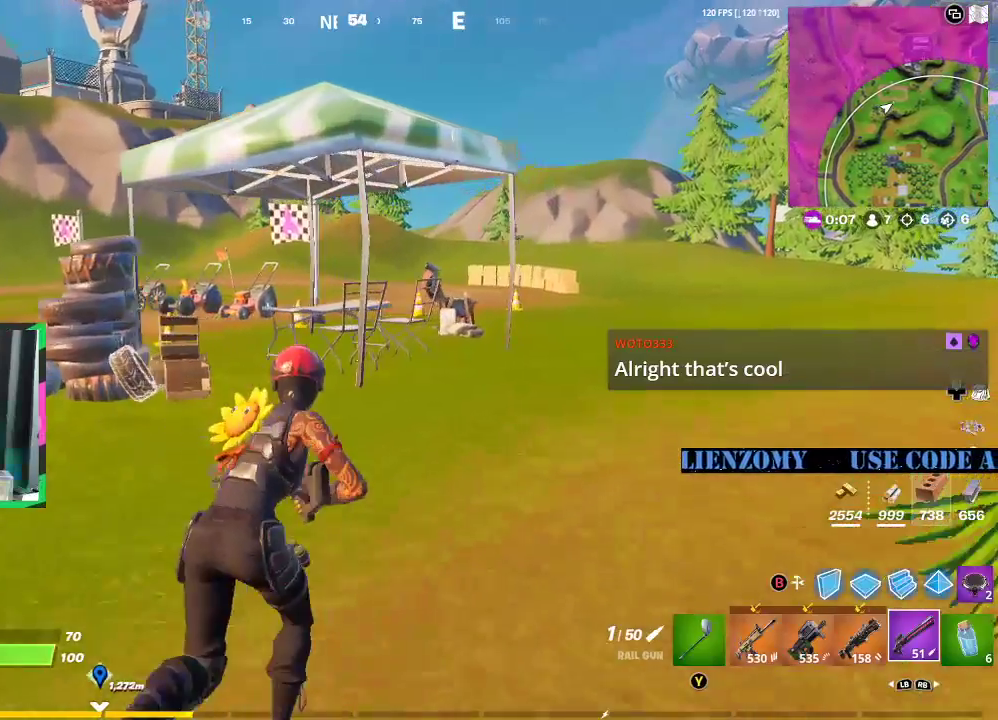
{"buttons": [], "left_stick": "up-right", "right_stick": "center", "events": [[104, "right_stick", "right"], [292, "right_stick", "center"]]}
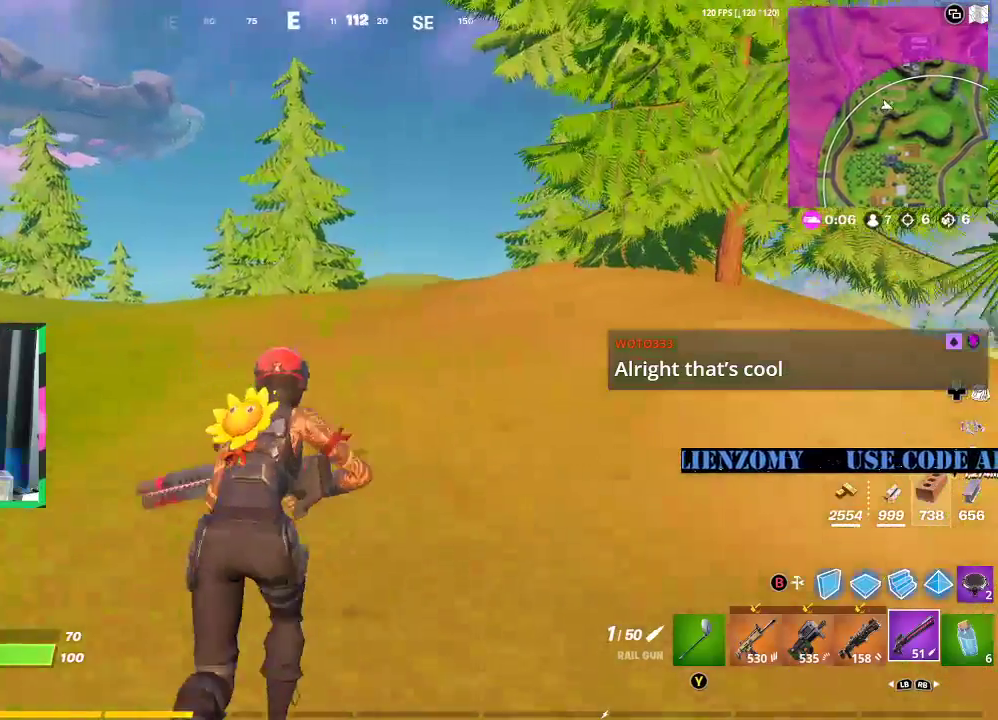
{"buttons": [], "left_stick": "up-right", "right_stick": "center", "events": []}
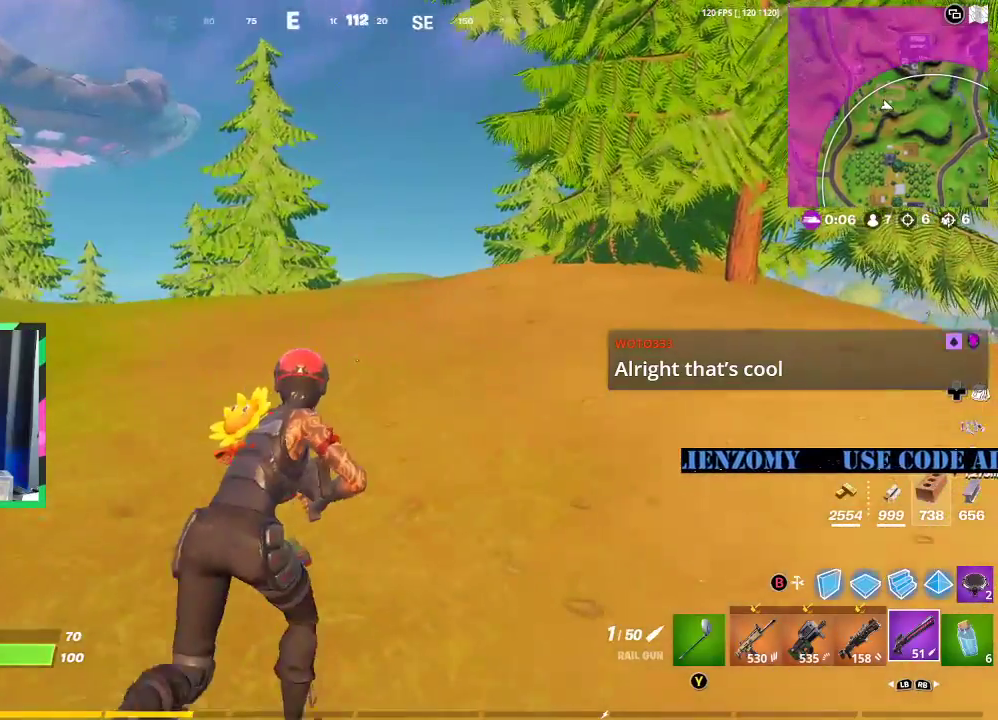
{"buttons": [], "left_stick": "up-right", "right_stick": "center", "events": [[21, "right_stick", "right"], [167, "right_stick", "center"]]}